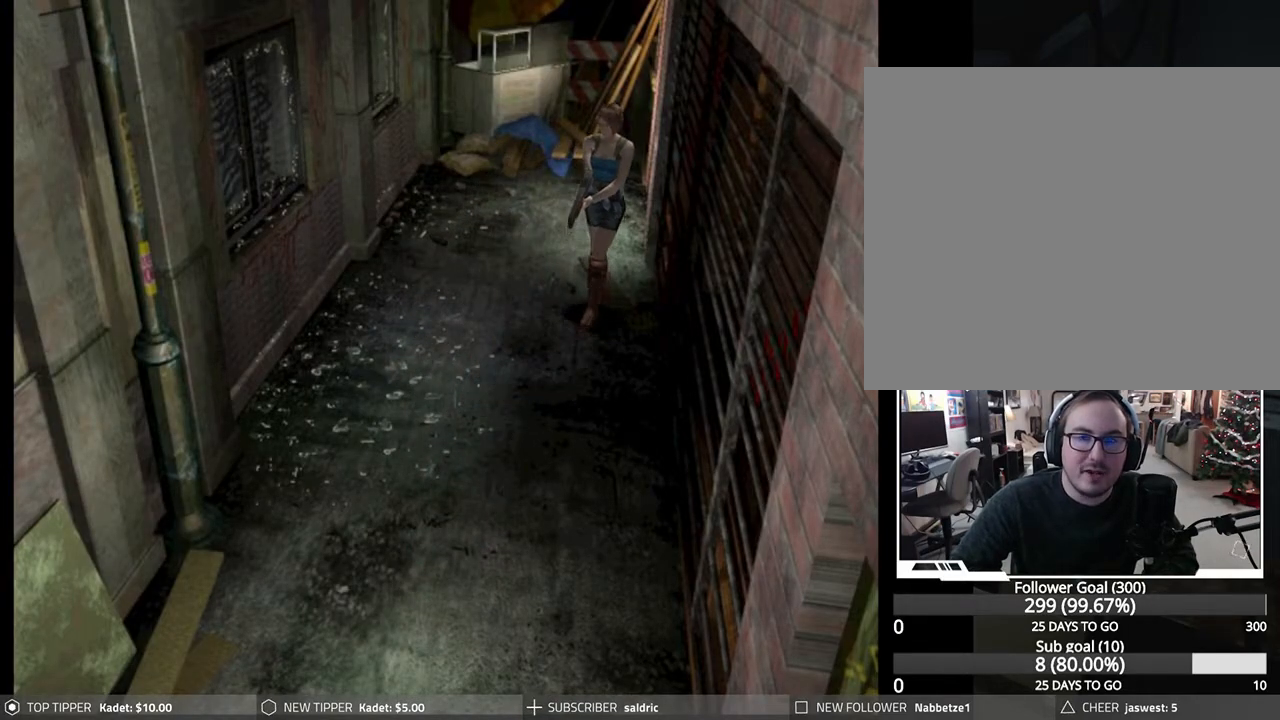
Gameplay with a controller (PlayStation layout); each line is a JSON object with the inputs held at the frame after it. "events" lists button and stick changes between this image and that frame as [ms after this image, input, new state], when the widget could be followed in between. Not read: right_stick.
{"buttons": ["DPAD_DOWN"], "left_stick": "center", "events": []}
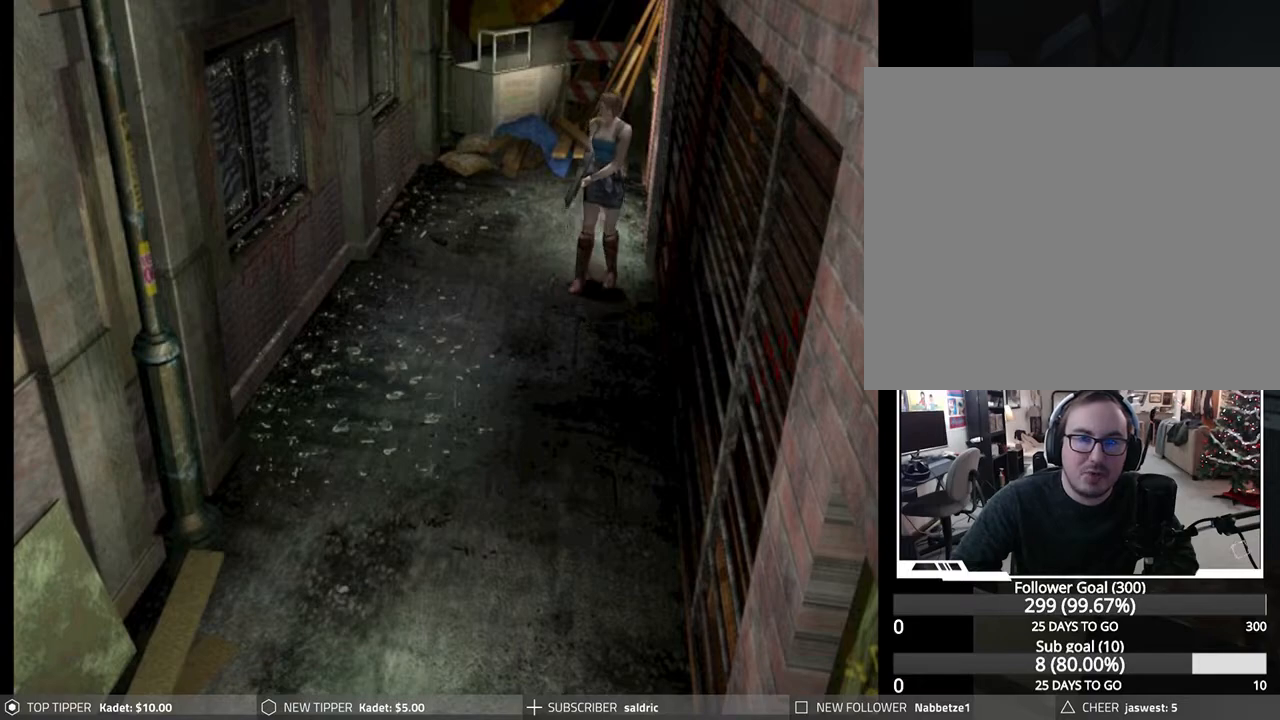
{"buttons": ["DPAD_DOWN"], "left_stick": "center", "events": []}
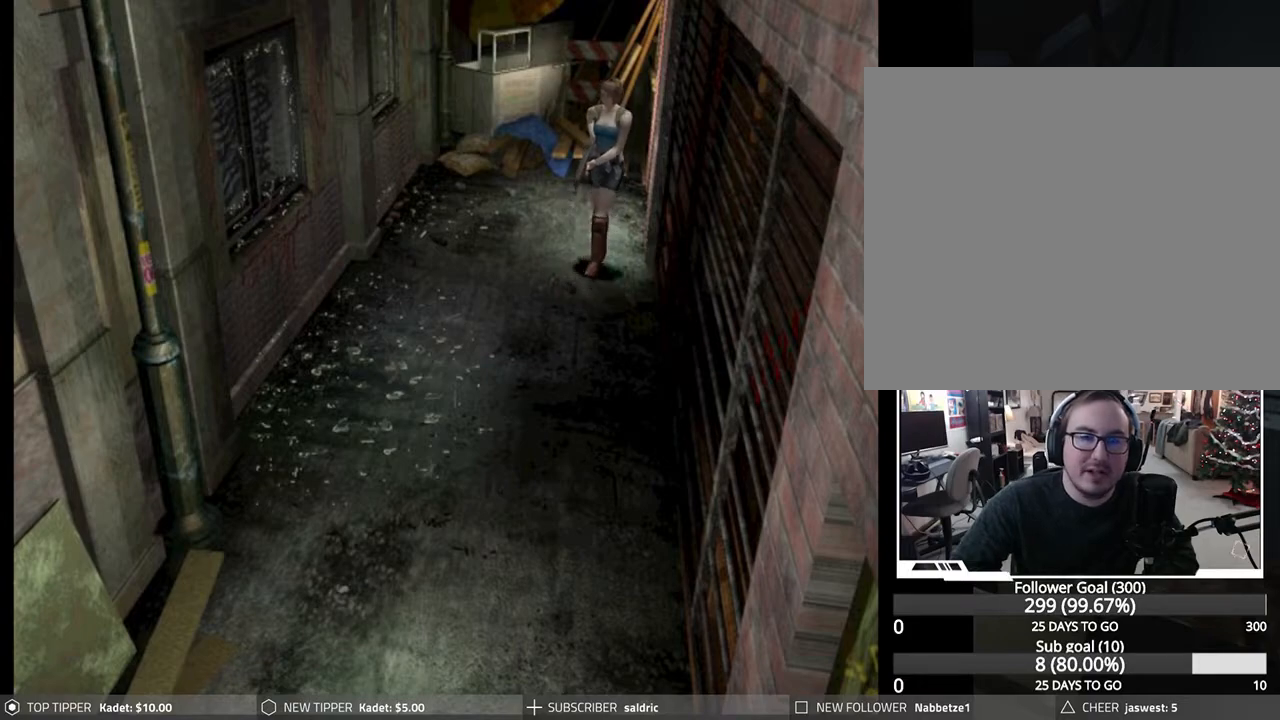
{"buttons": [], "left_stick": "center", "events": [[317, "TRIANGLE", "down"], [367, "DPAD_DOWN", "up"], [500, "TRIANGLE", "up"]]}
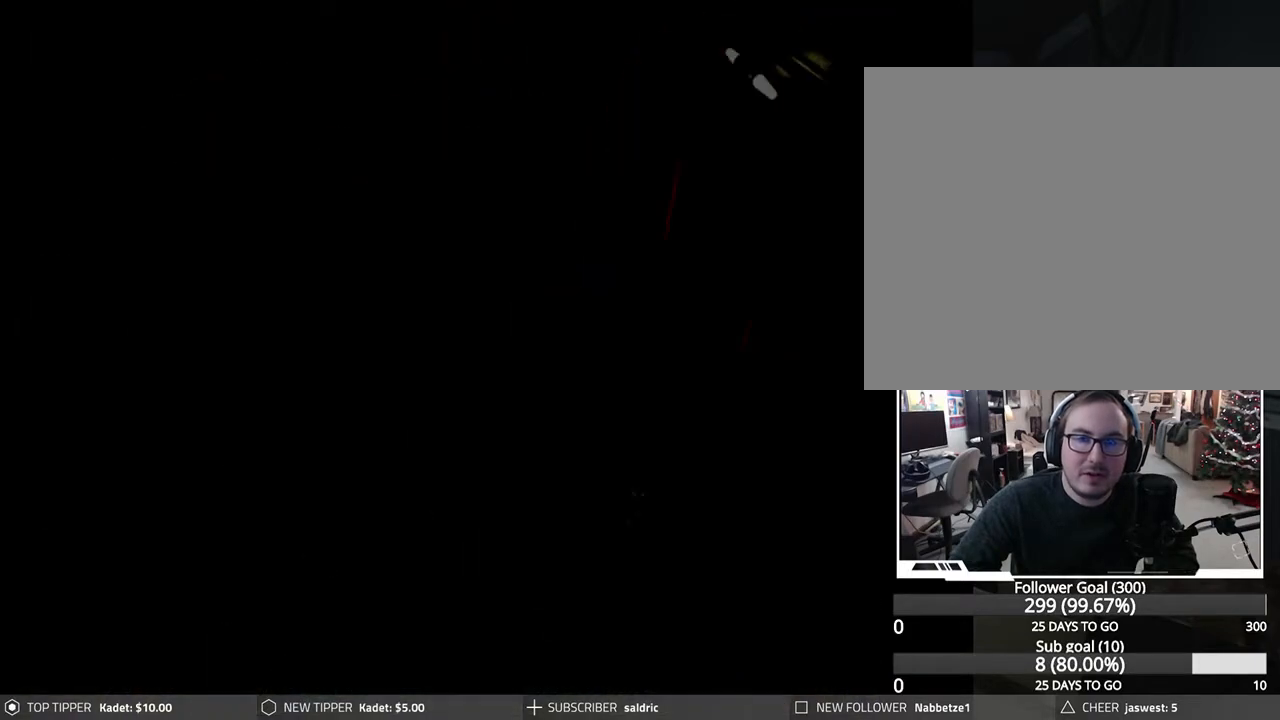
{"buttons": [], "left_stick": "center", "events": []}
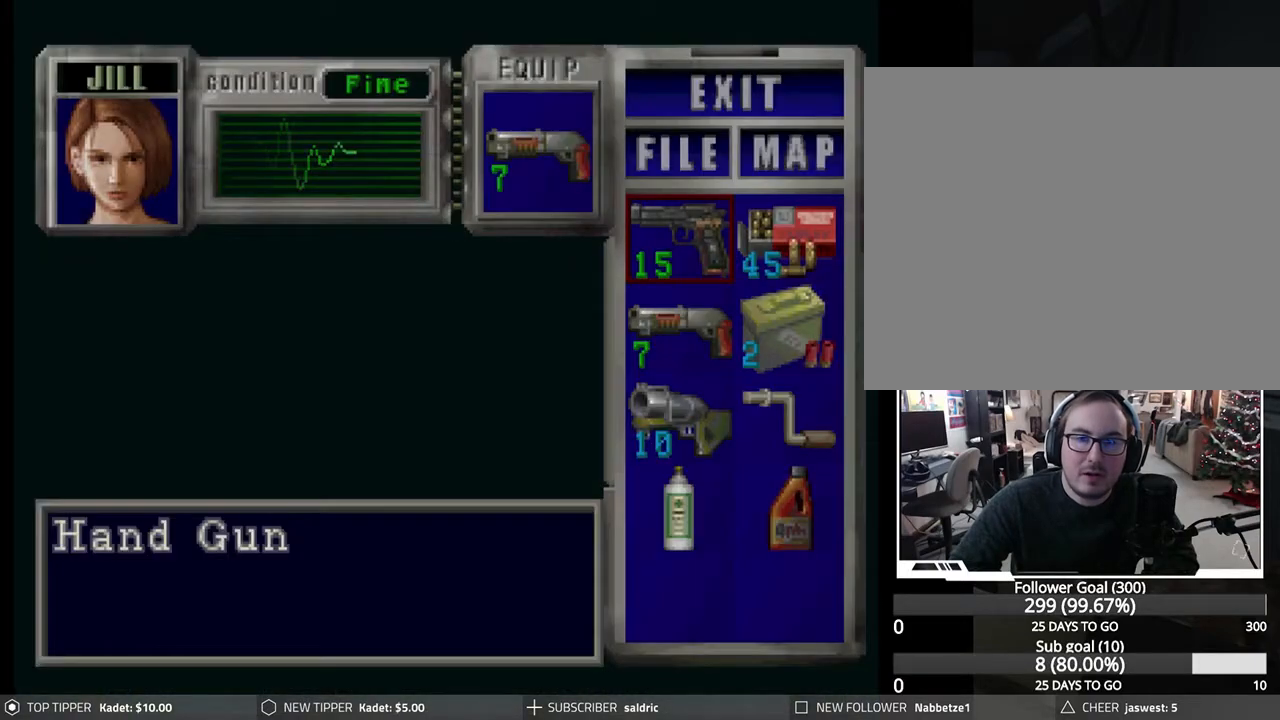
{"buttons": [], "left_stick": "center", "events": []}
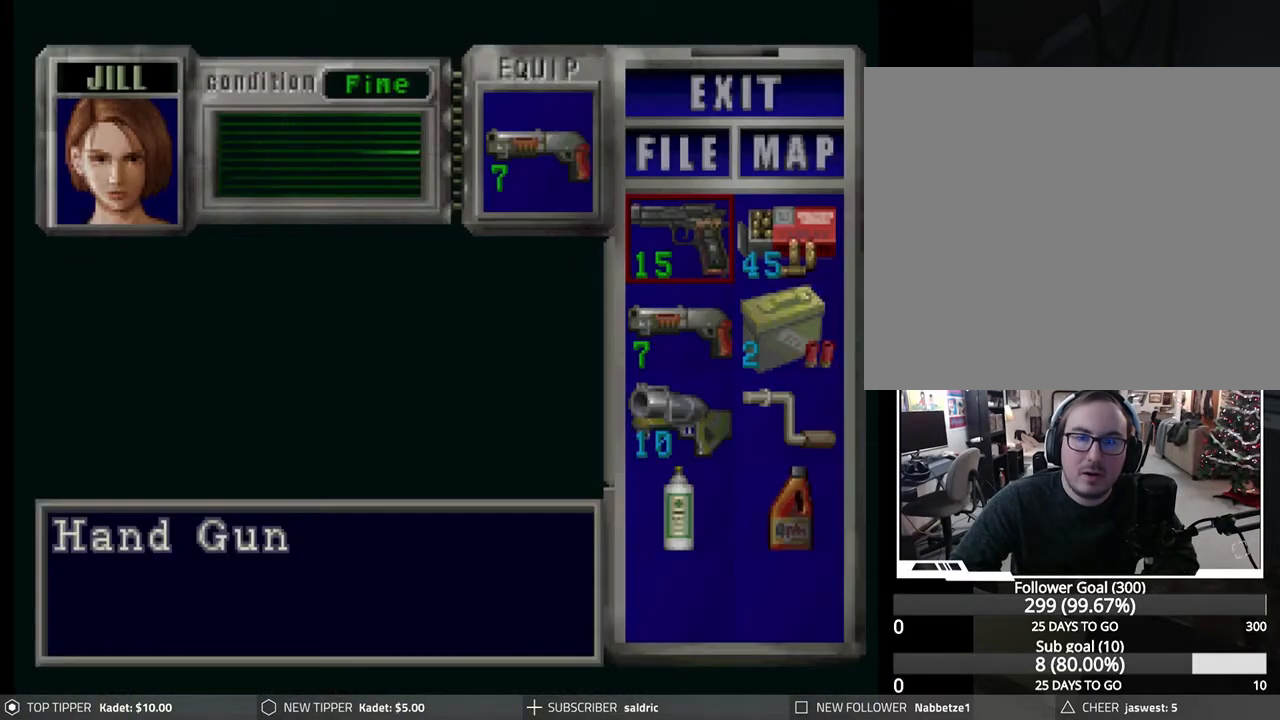
{"buttons": ["DPAD_DOWN"], "left_stick": "center", "events": [[333, "DPAD_DOWN", "down"], [417, "DPAD_DOWN", "up"], [500, "DPAD_DOWN", "down"]]}
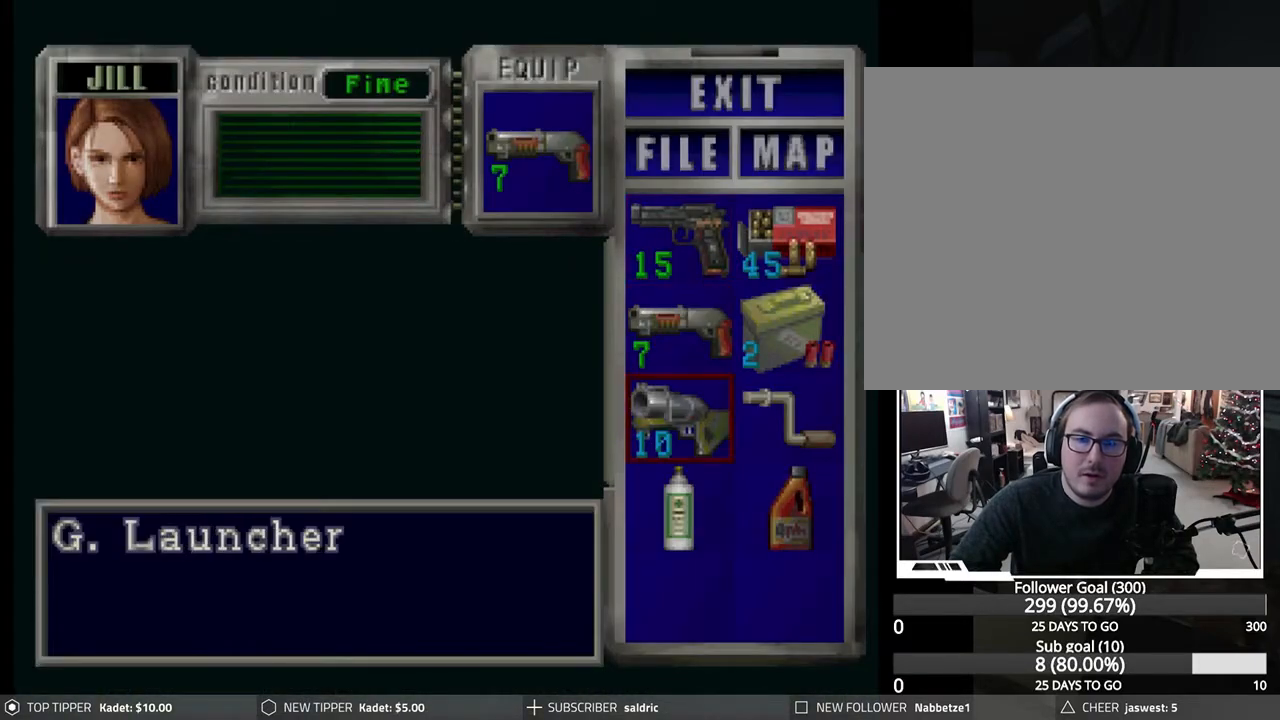
{"buttons": ["TRIANGLE"], "left_stick": "center", "events": [[83, "DPAD_DOWN", "up"], [150, "CROSS", "down"], [250, "CROSS", "up"], [333, "CROSS", "down"], [400, "CROSS", "up"], [500, "TRIANGLE", "down"]]}
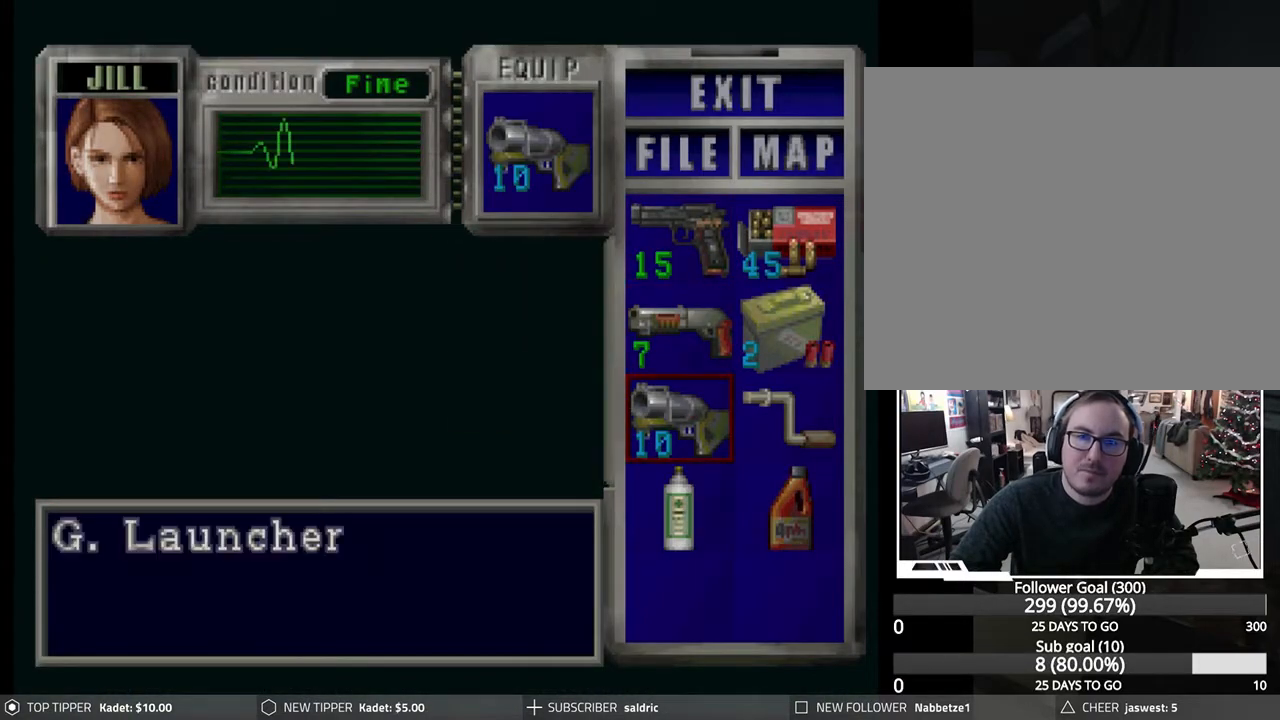
{"buttons": ["DPAD_DOWN"], "left_stick": "center", "events": [[100, "TRIANGLE", "up"], [200, "DPAD_DOWN", "down"]]}
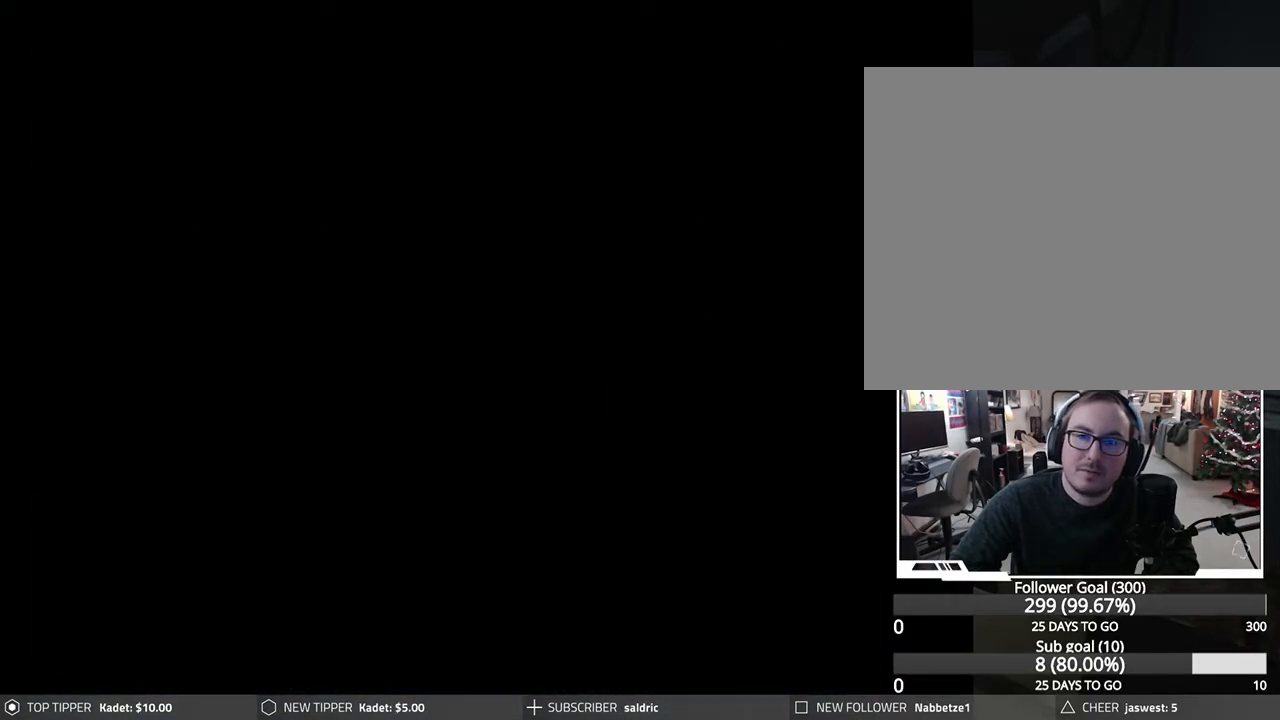
{"buttons": ["DPAD_DOWN"], "left_stick": "center", "events": []}
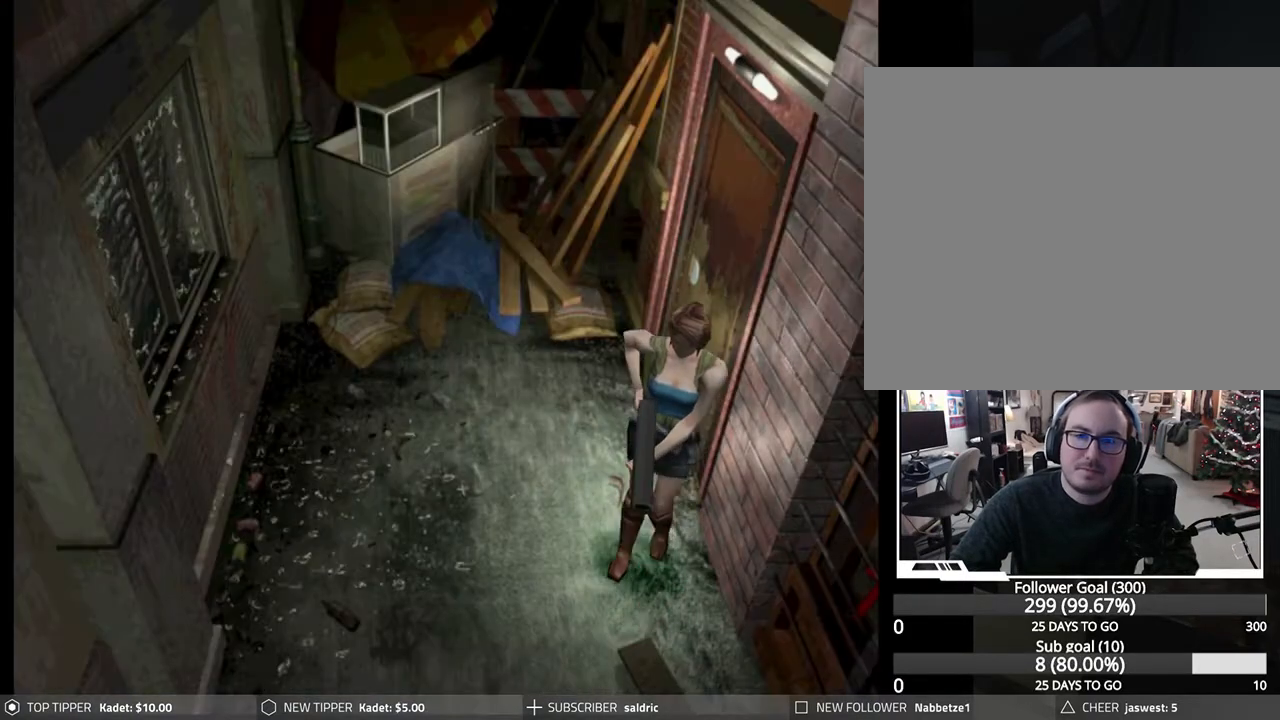
{"buttons": ["DPAD_DOWN", "DPAD_RIGHT"], "left_stick": "center", "events": [[367, "DPAD_RIGHT", "down"]]}
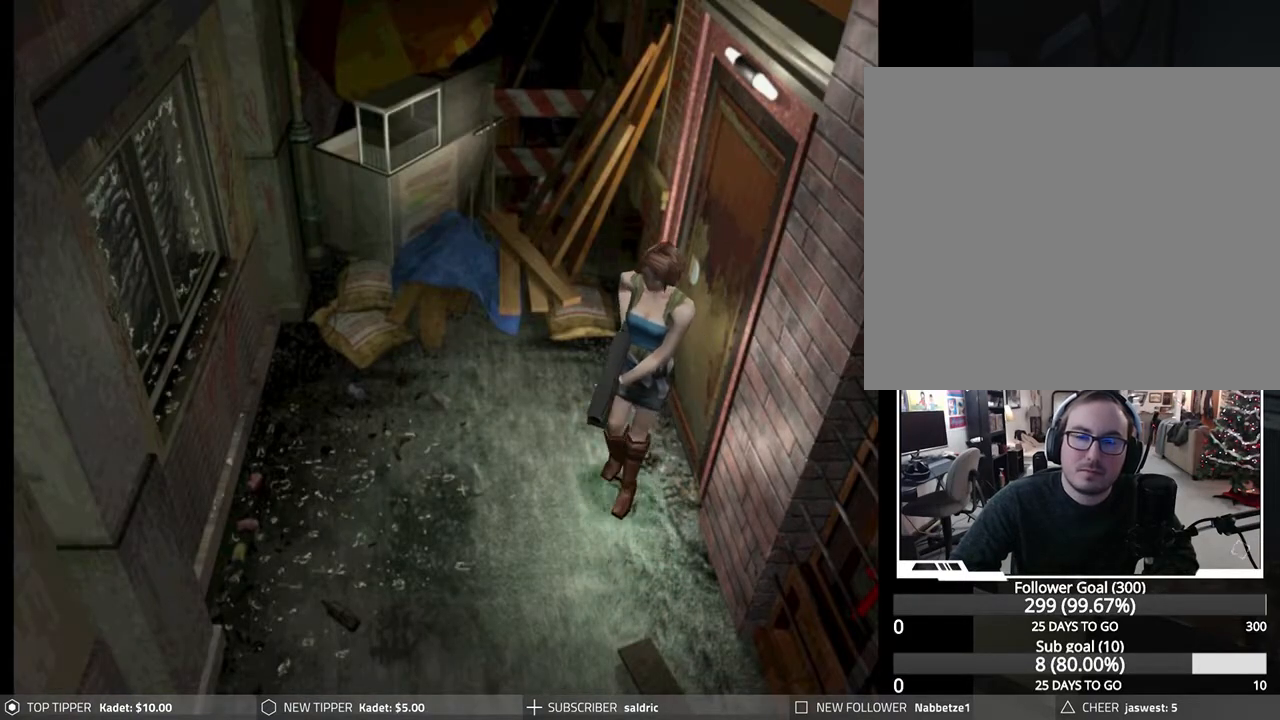
{"buttons": ["DPAD_LEFT"], "left_stick": "center", "events": [[67, "DPAD_RIGHT", "up"], [250, "DPAD_DOWN", "up"], [250, "DPAD_LEFT", "down"]]}
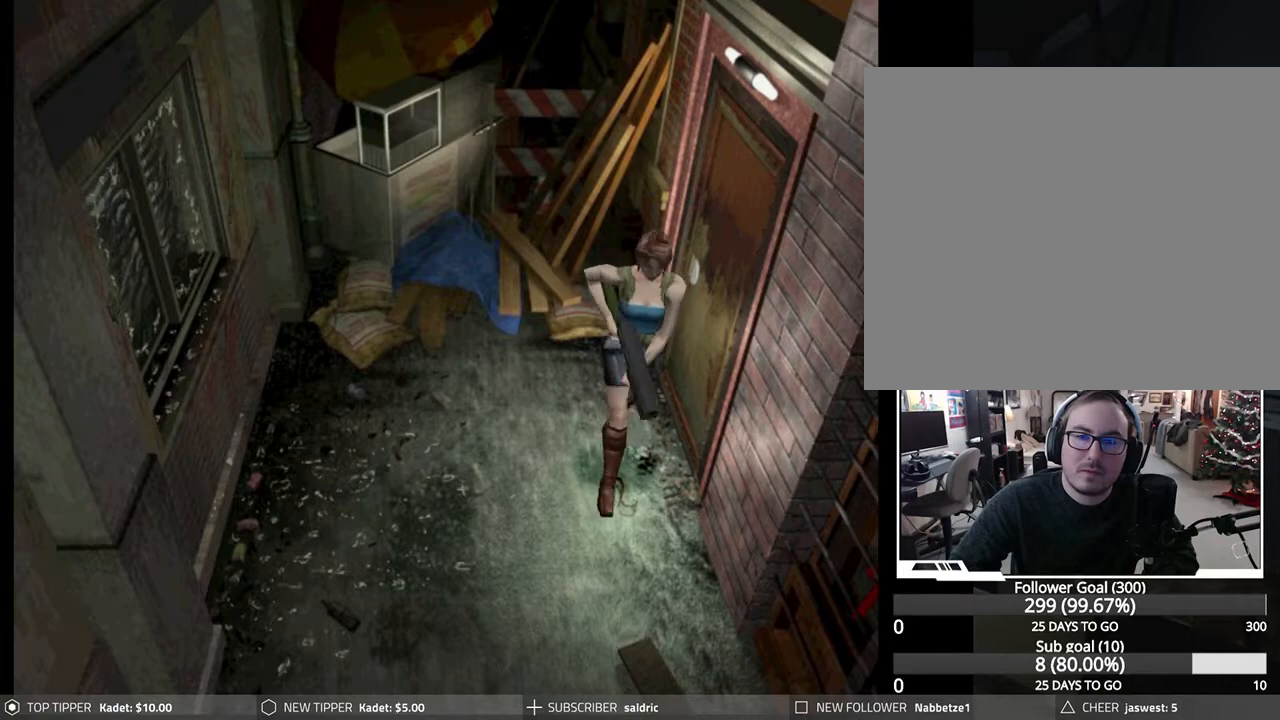
{"buttons": [], "left_stick": "center", "events": [[183, "DPAD_LEFT", "up"], [283, "TRIANGLE", "down"], [467, "TRIANGLE", "up"]]}
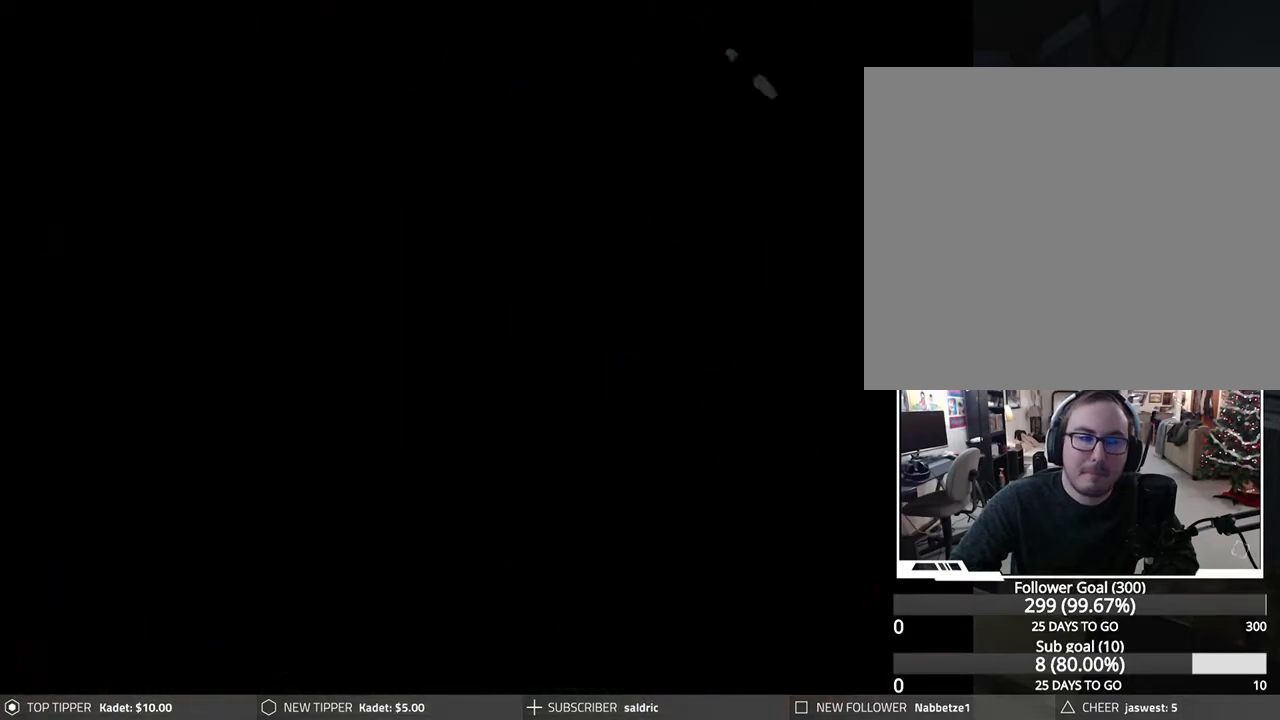
{"buttons": [], "left_stick": "center", "events": [[383, "TRIANGLE", "down"], [500, "TRIANGLE", "up"]]}
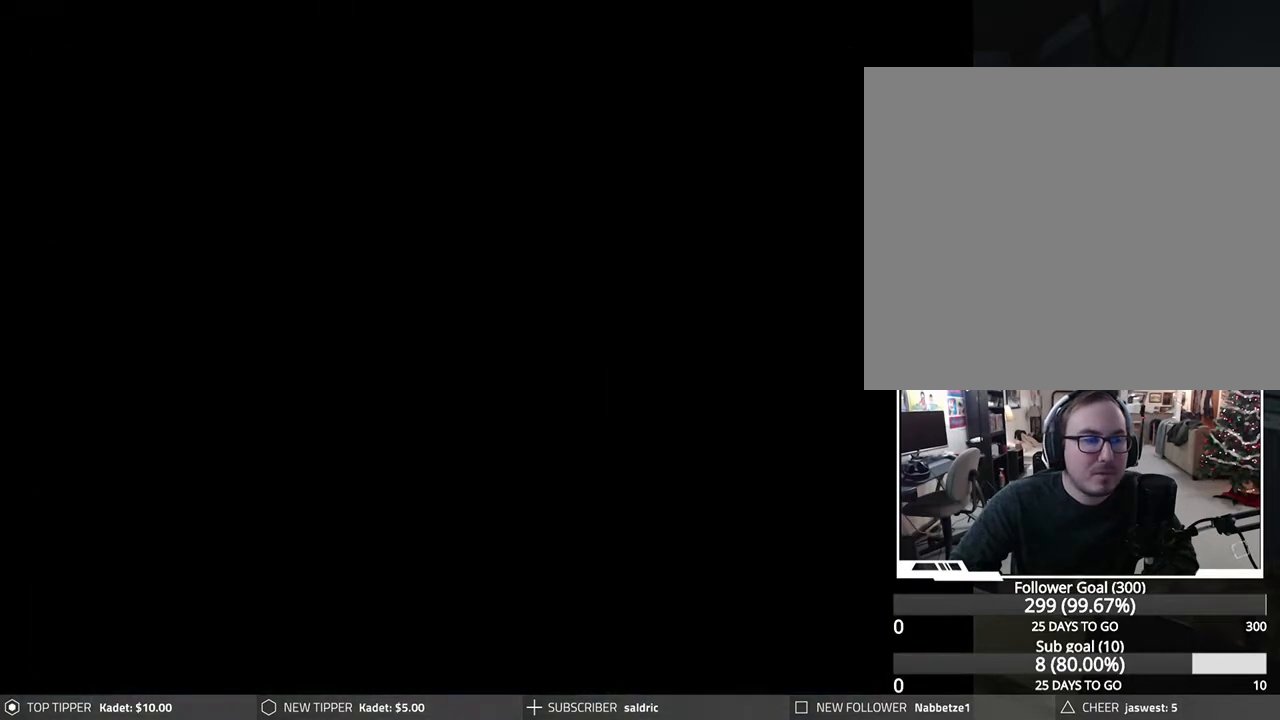
{"buttons": ["DPAD_LEFT"], "left_stick": "center", "events": [[67, "TRIANGLE", "down"], [167, "TRIANGLE", "up"], [283, "DPAD_LEFT", "down"]]}
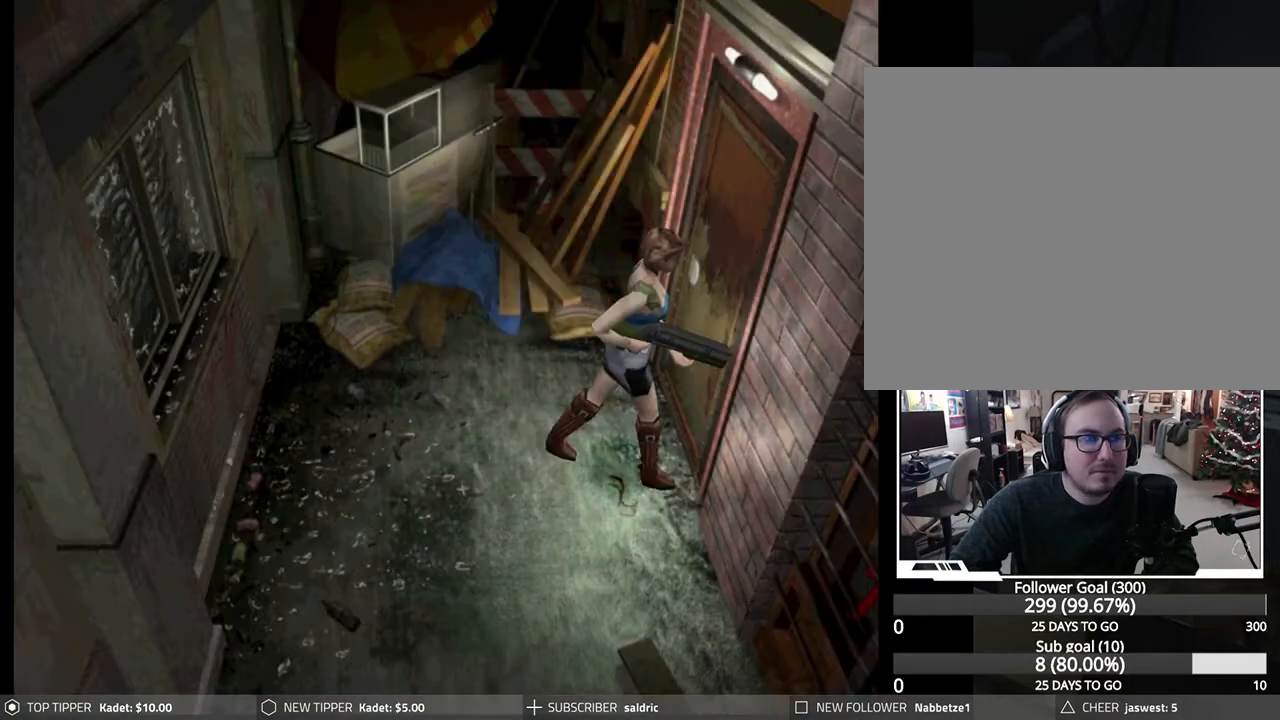
{"buttons": ["CROSS"], "left_stick": "center", "events": [[33, "CROSS", "down"], [133, "CROSS", "up"], [150, "DPAD_LEFT", "up"], [200, "CROSS", "down"], [317, "CROSS", "up"], [383, "CROSS", "down"]]}
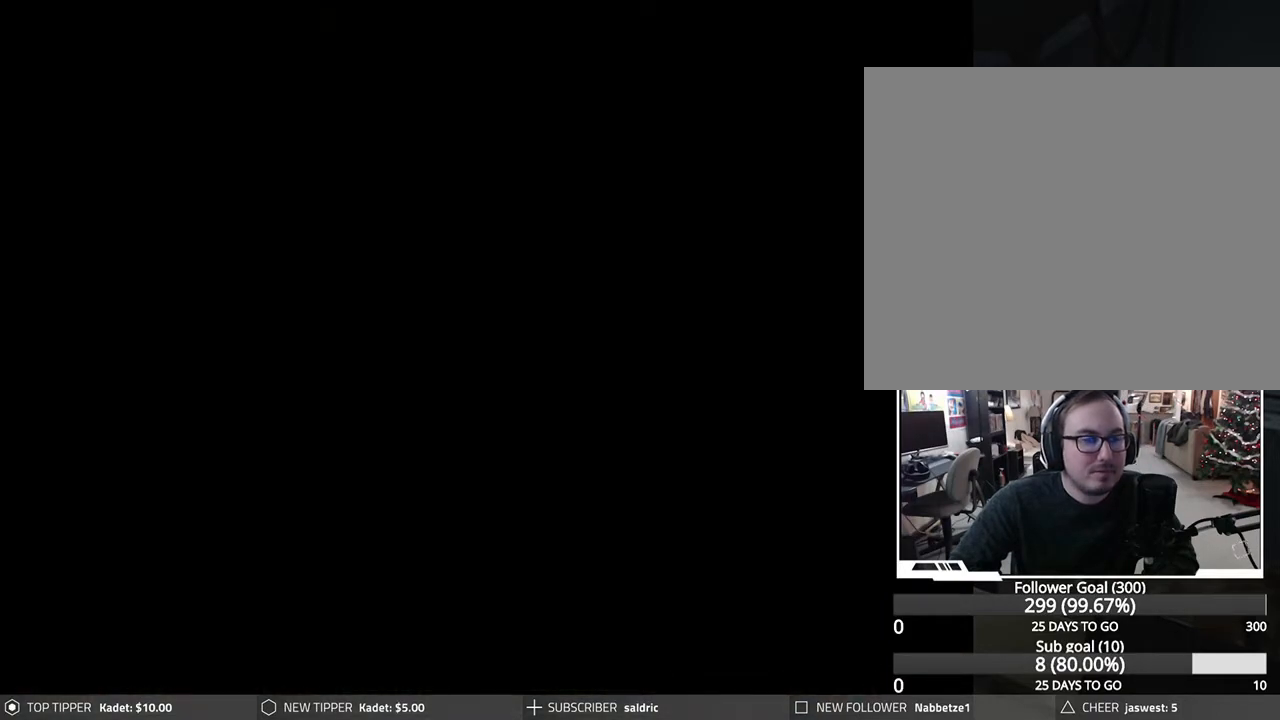
{"buttons": ["CROSS"], "left_stick": "center", "events": []}
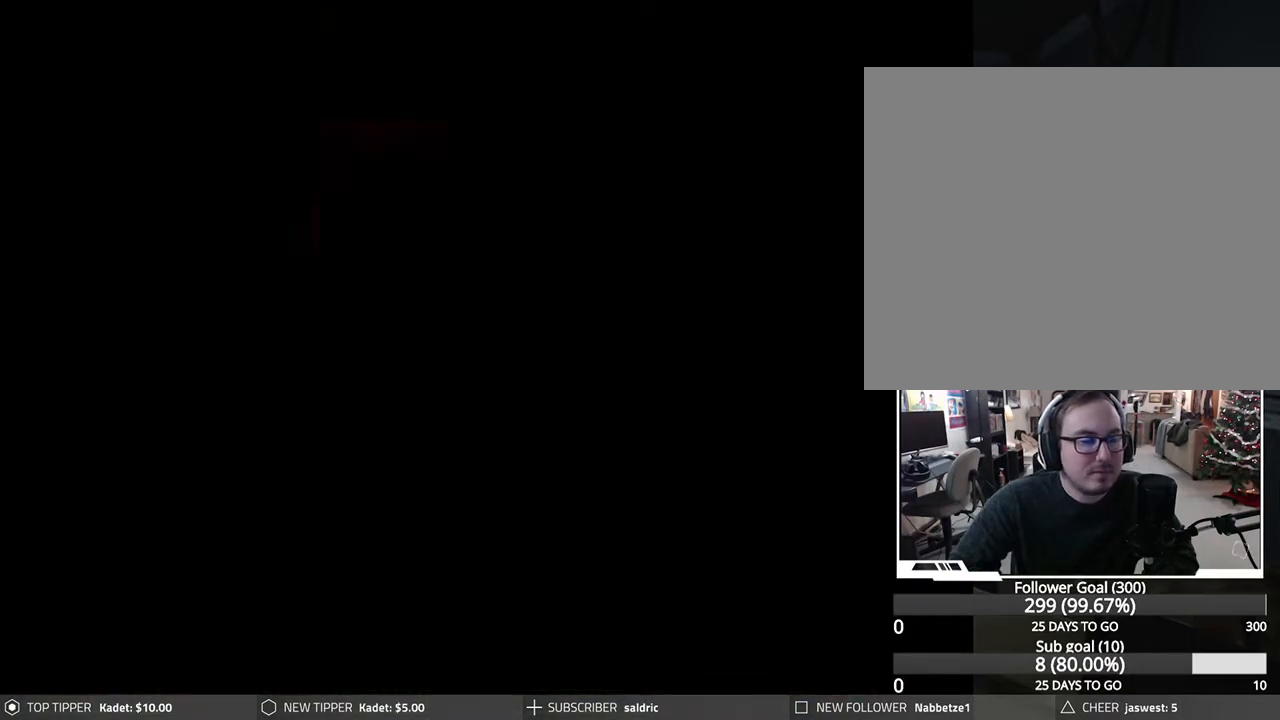
{"buttons": ["CROSS"], "left_stick": "center", "events": []}
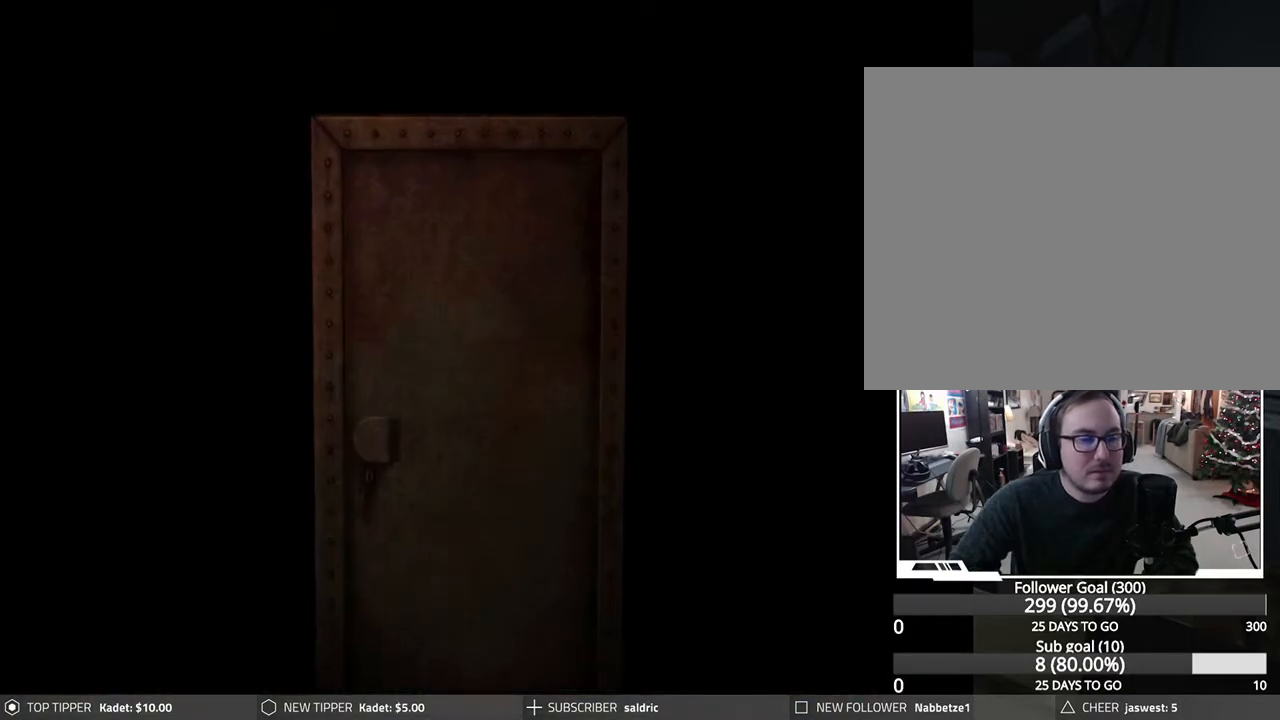
{"buttons": [], "left_stick": "center", "events": [[67, "CROSS", "up"], [167, "CROSS", "down"], [267, "CROSS", "up"], [367, "CROSS", "down"], [483, "CROSS", "up"]]}
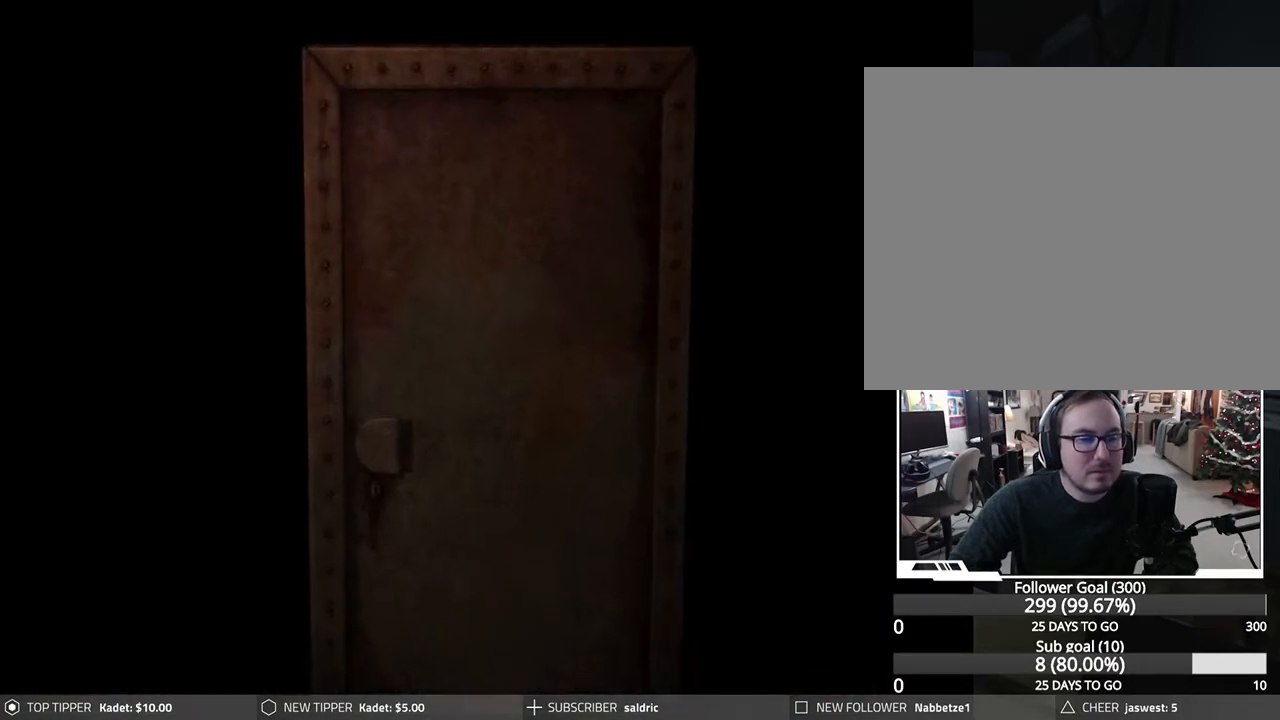
{"buttons": ["CROSS"], "left_stick": "center", "events": [[67, "CROSS", "down"], [200, "CROSS", "up"], [283, "CROSS", "down"], [383, "CROSS", "up"], [483, "CROSS", "down"]]}
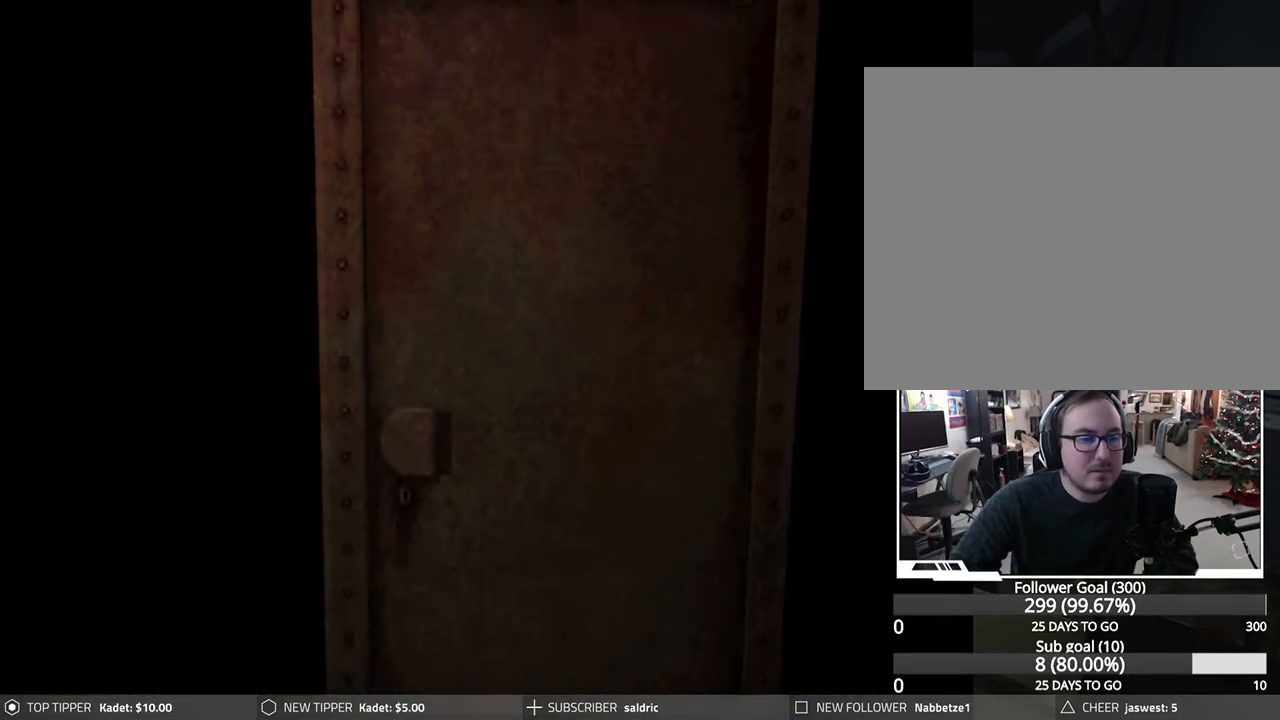
{"buttons": [], "left_stick": "center", "events": [[83, "CROSS", "up"], [183, "CROSS", "down"], [283, "CROSS", "up"], [367, "CROSS", "down"], [500, "CROSS", "up"]]}
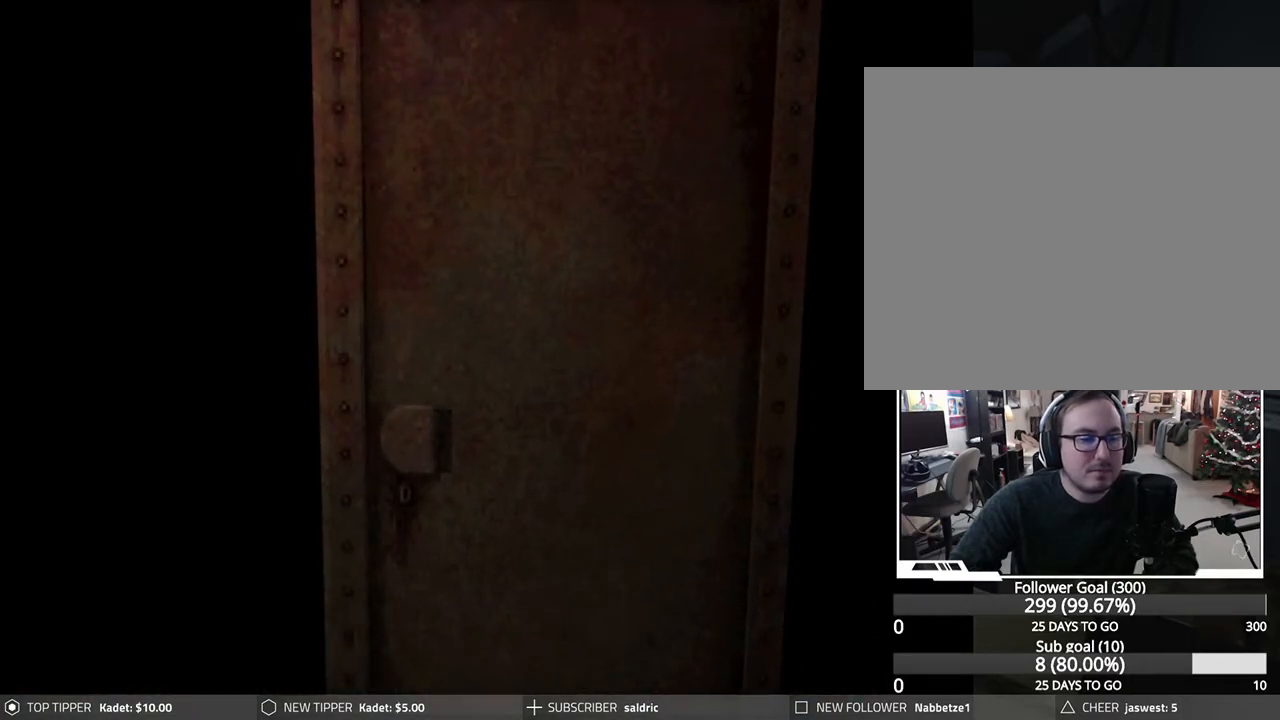
{"buttons": ["CROSS"], "left_stick": "center", "events": [[67, "CROSS", "down"]]}
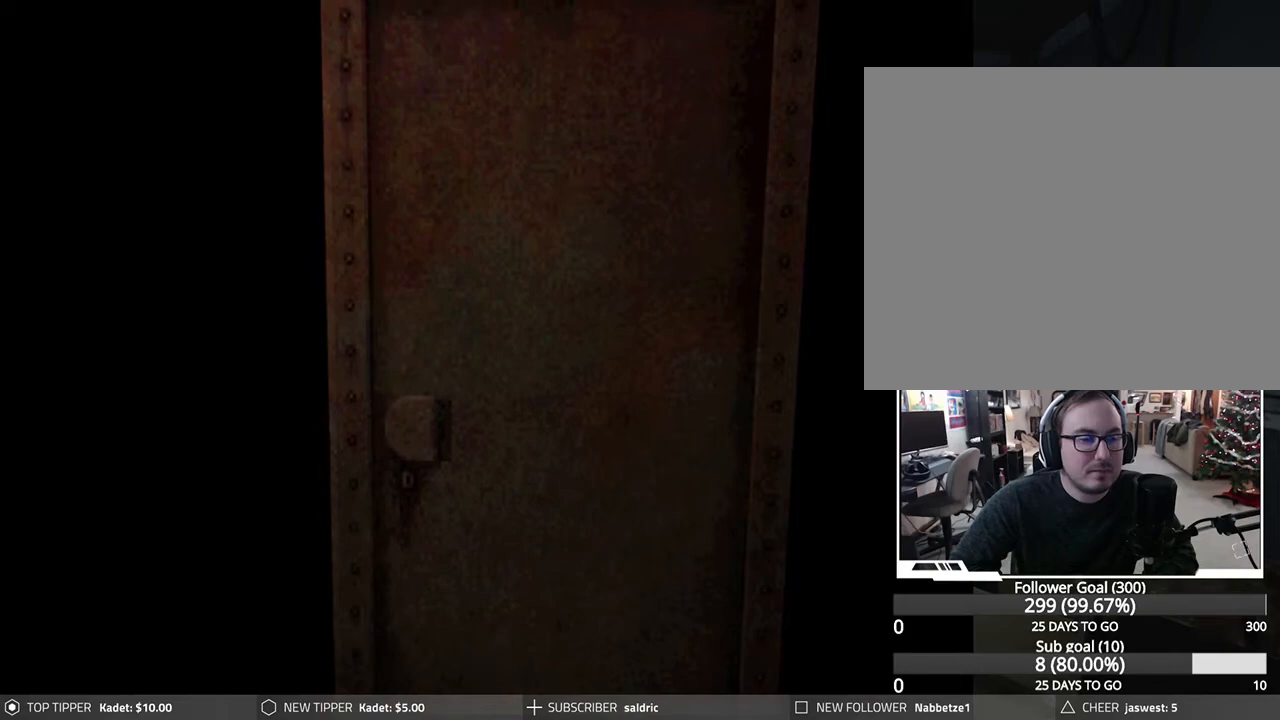
{"buttons": ["CROSS"], "left_stick": "center", "events": []}
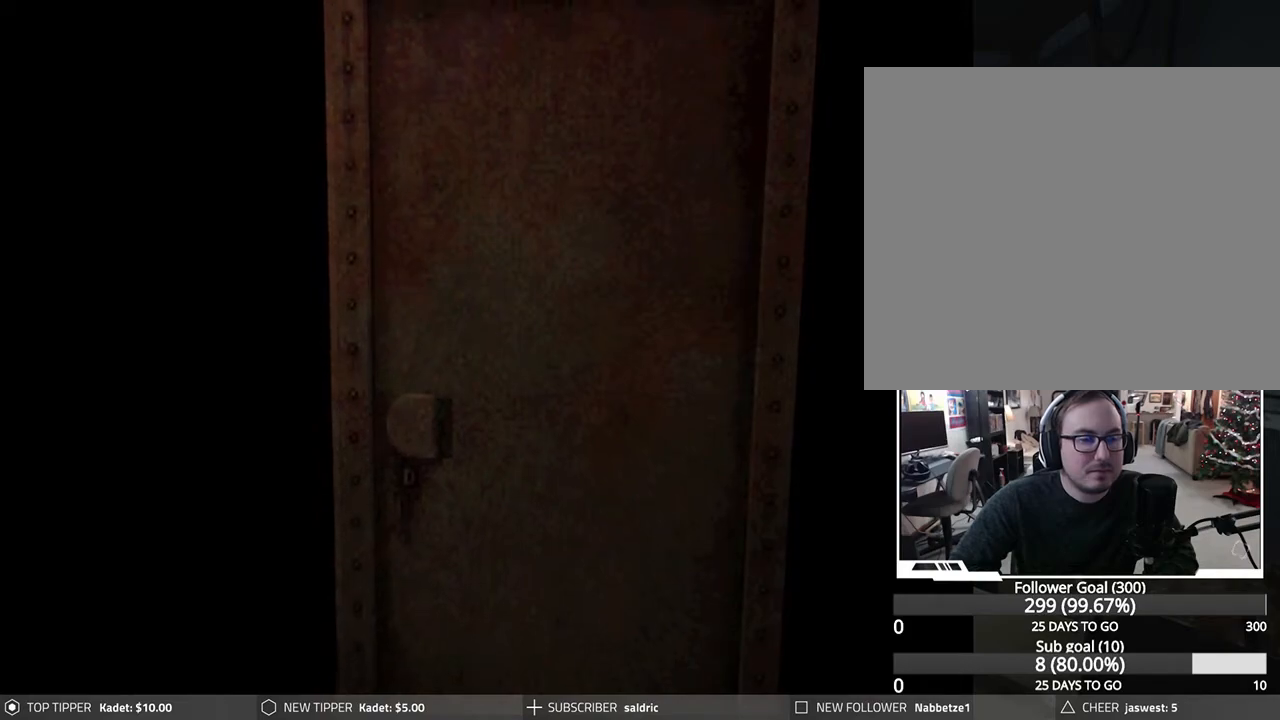
{"buttons": ["CROSS"], "left_stick": "center", "events": []}
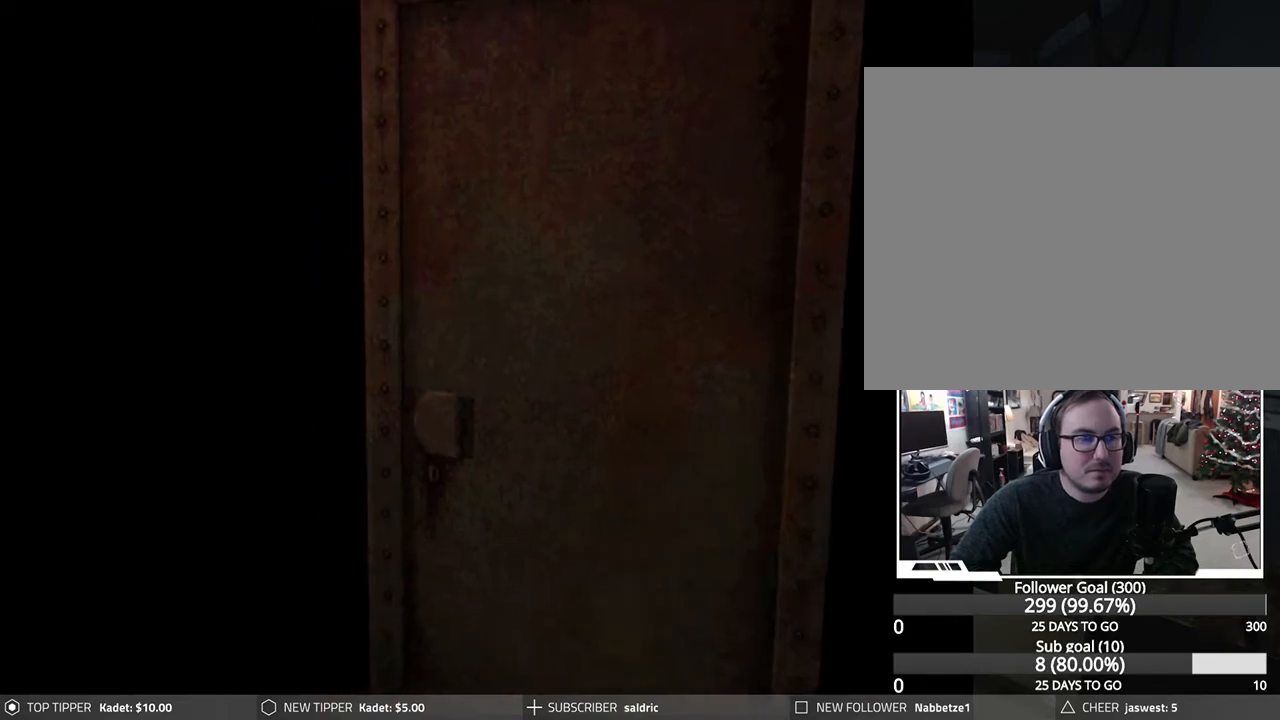
{"buttons": [], "left_stick": "center", "events": [[383, "CROSS", "up"]]}
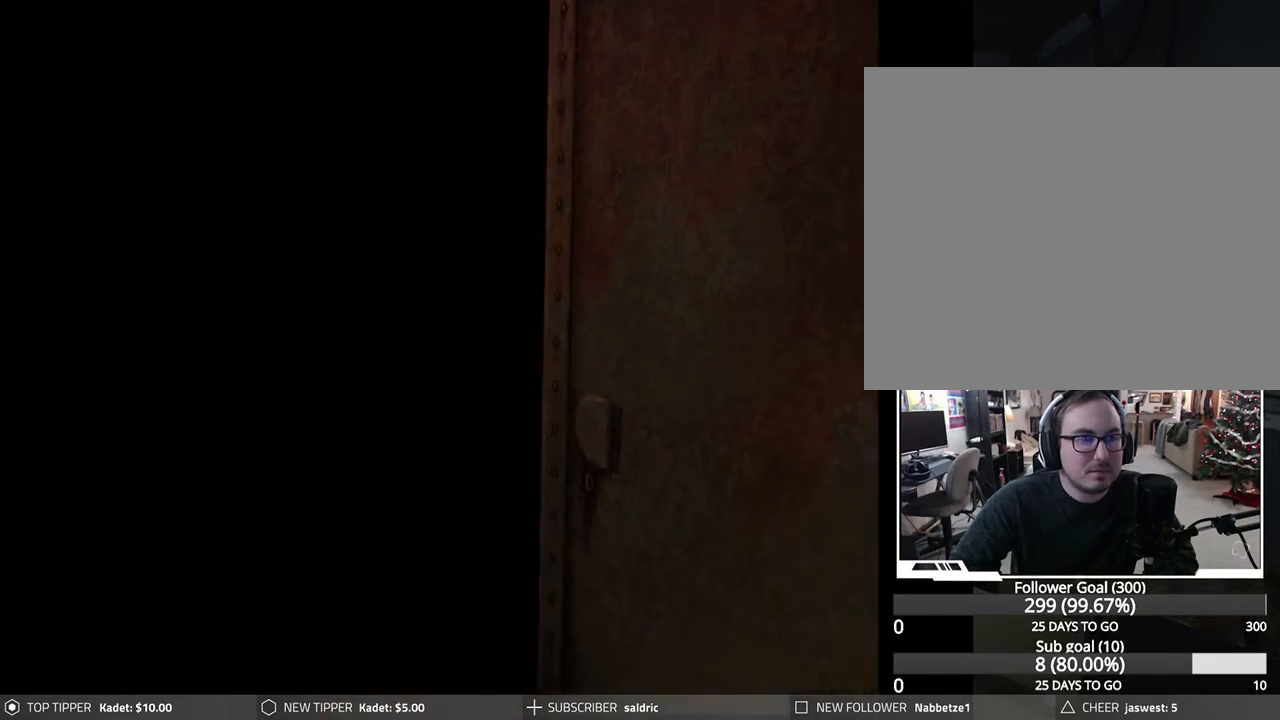
{"buttons": [], "left_stick": "center", "events": []}
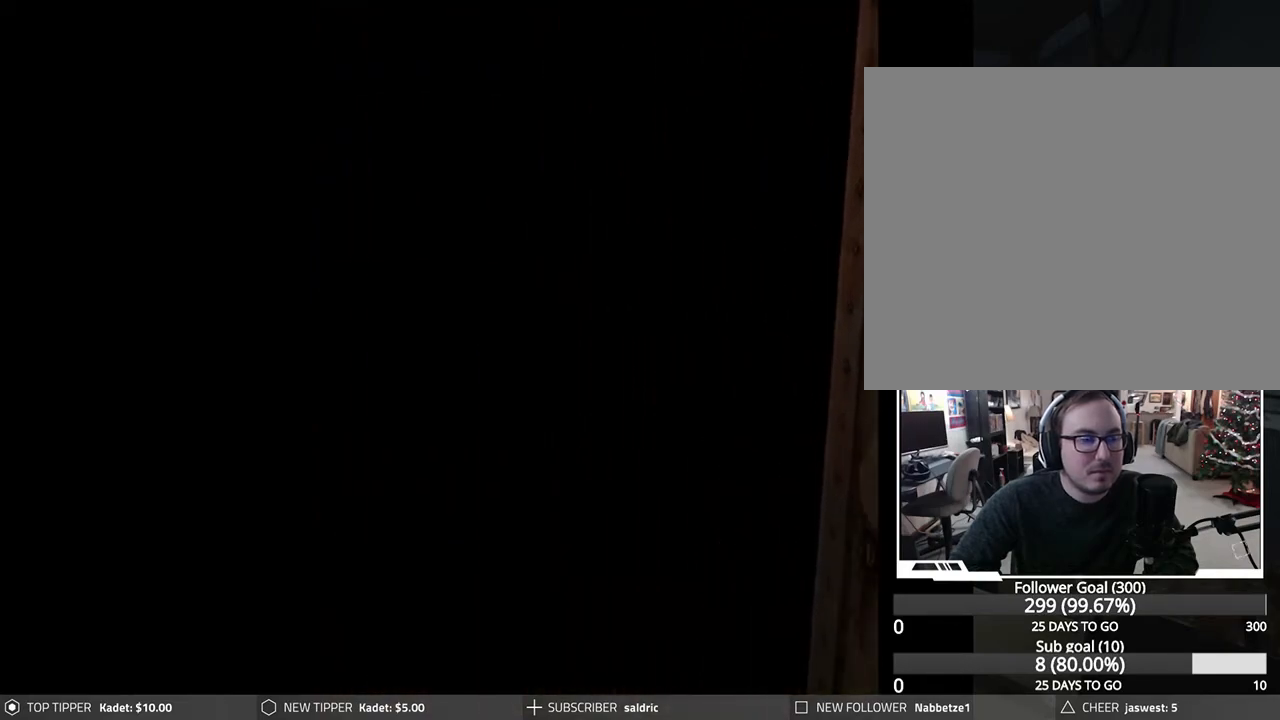
{"buttons": [], "left_stick": "center", "events": []}
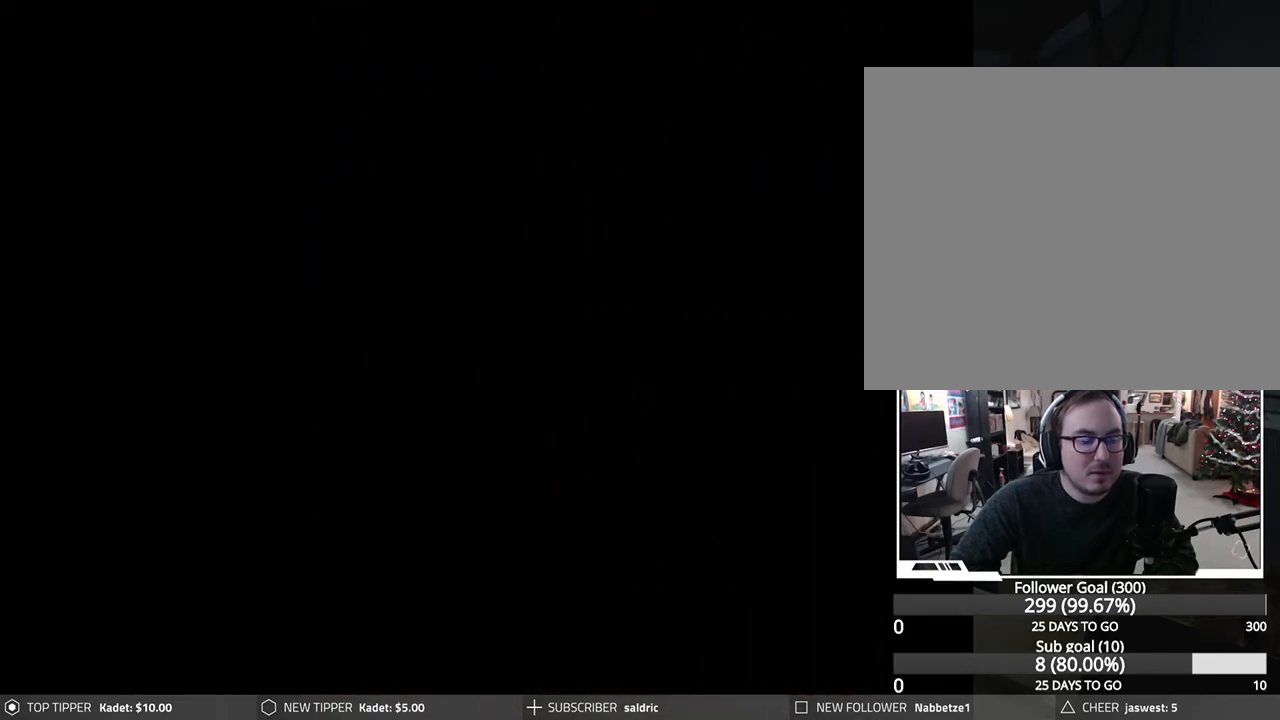
{"buttons": [], "left_stick": "center", "events": []}
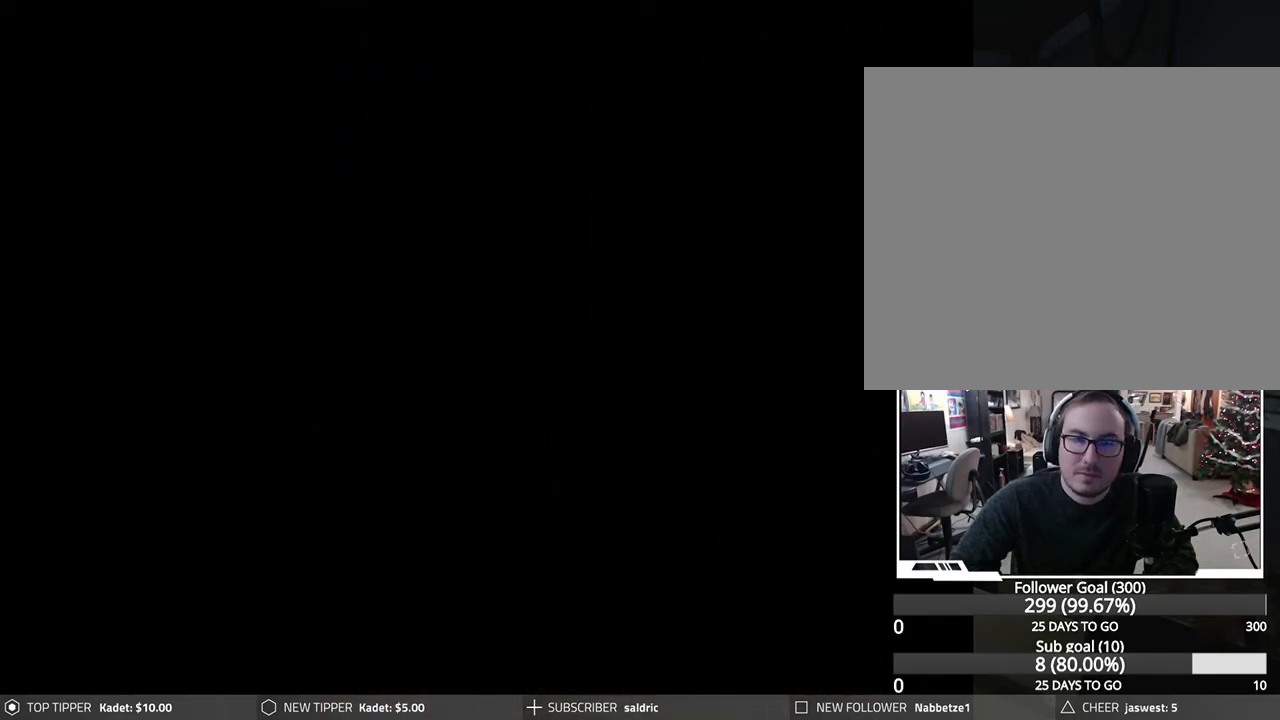
{"buttons": [], "left_stick": "center", "events": []}
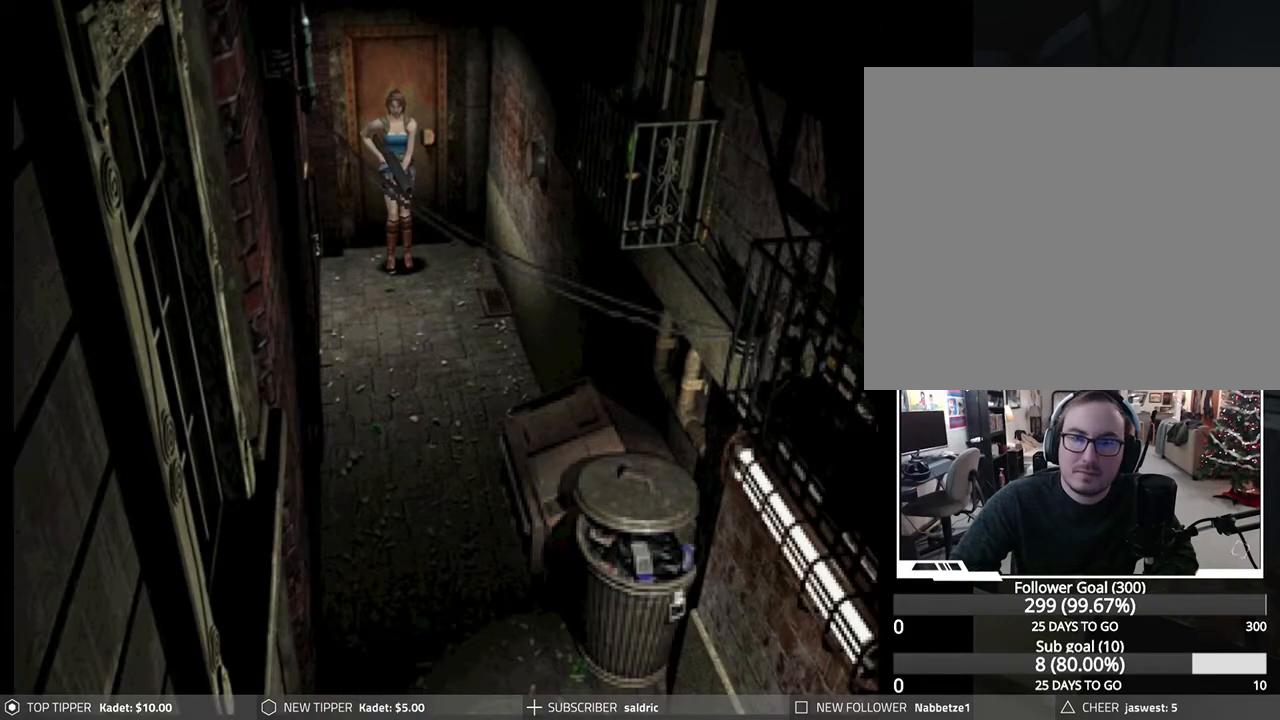
{"buttons": ["DPAD_LEFT"], "left_stick": "center", "events": [[50, "DPAD_LEFT", "down"]]}
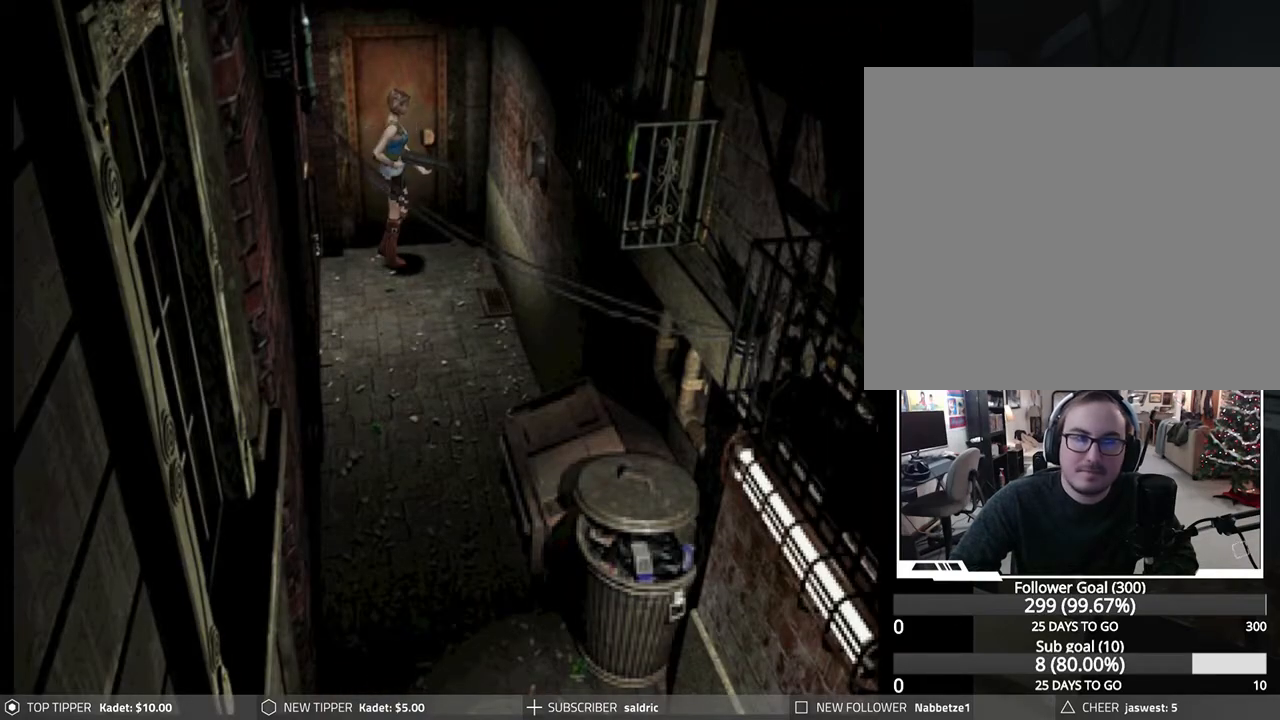
{"buttons": ["DPAD_DOWN", "DPAD_LEFT"], "left_stick": "center", "events": [[417, "DPAD_DOWN", "down"]]}